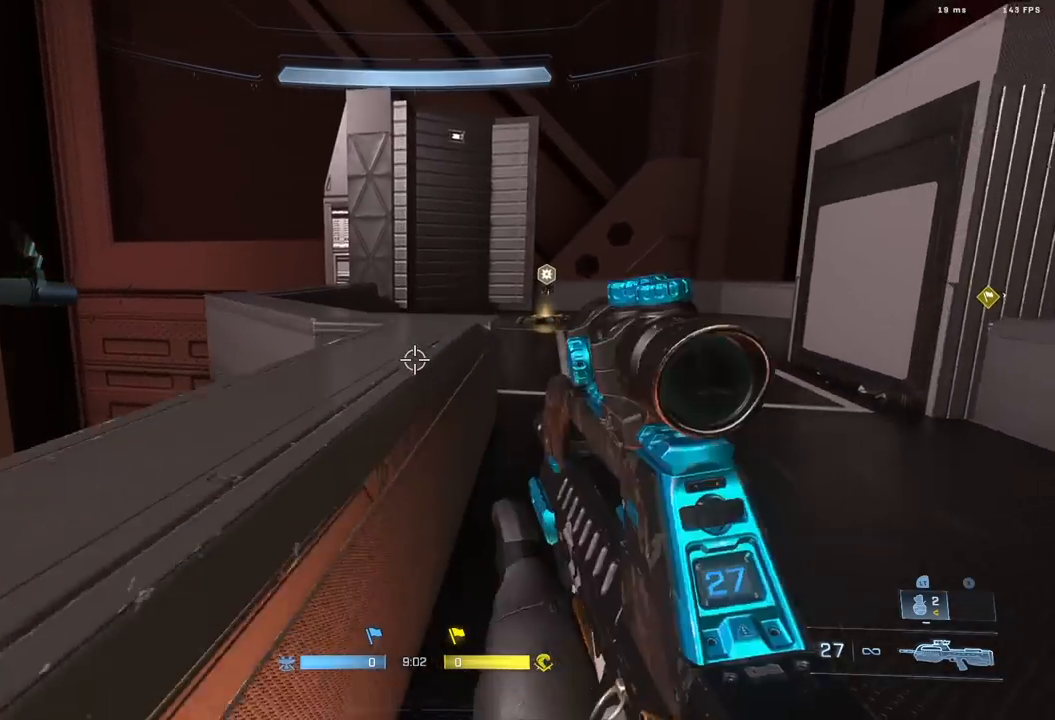
Gameplay with a controller (Xbox layout); each line is a JSON object with the inputs held at the frame after it. "events" lists button and stick changes between this image and that frame as [ms after this image, input, new state], when the widget could be followed in between.
{"buttons": [], "left_stick": "left", "right_stick": "left", "events": [[83, "left_stick", "up-right"], [133, "right_stick", "left"], [233, "left_stick", "center"], [317, "left_stick", "down"], [500, "left_stick", "left"]]}
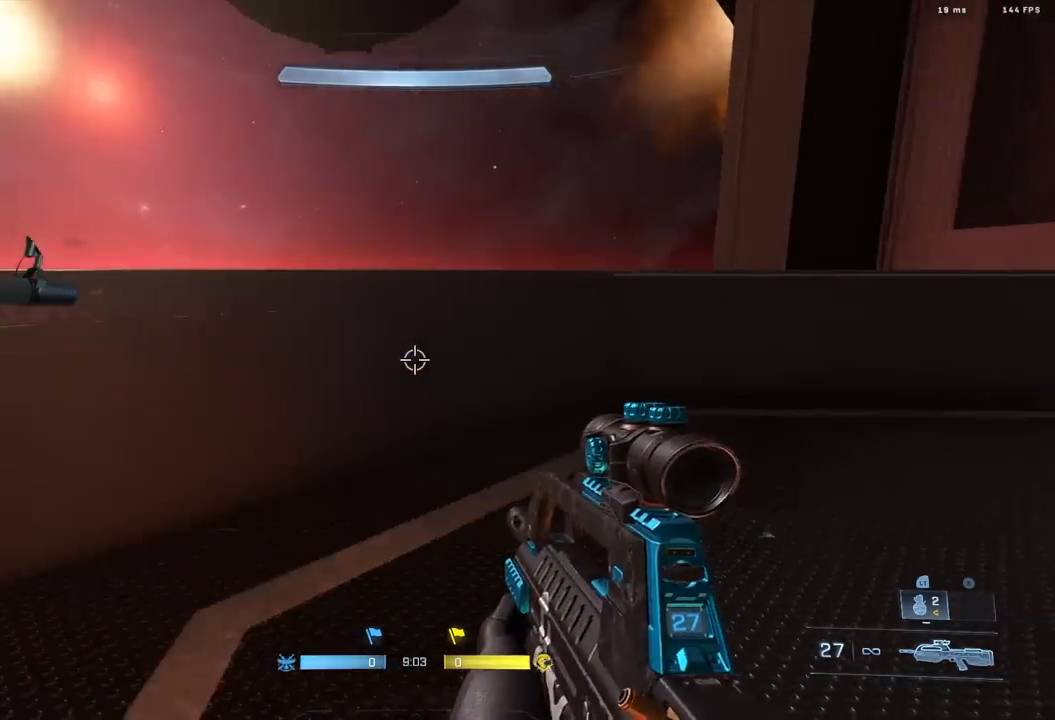
{"buttons": [], "left_stick": "up", "right_stick": "up-left", "events": [[83, "left_stick", "up-left"], [150, "A", "down"], [217, "A", "up"], [233, "right_stick", "up-left"], [317, "left_stick", "up"]]}
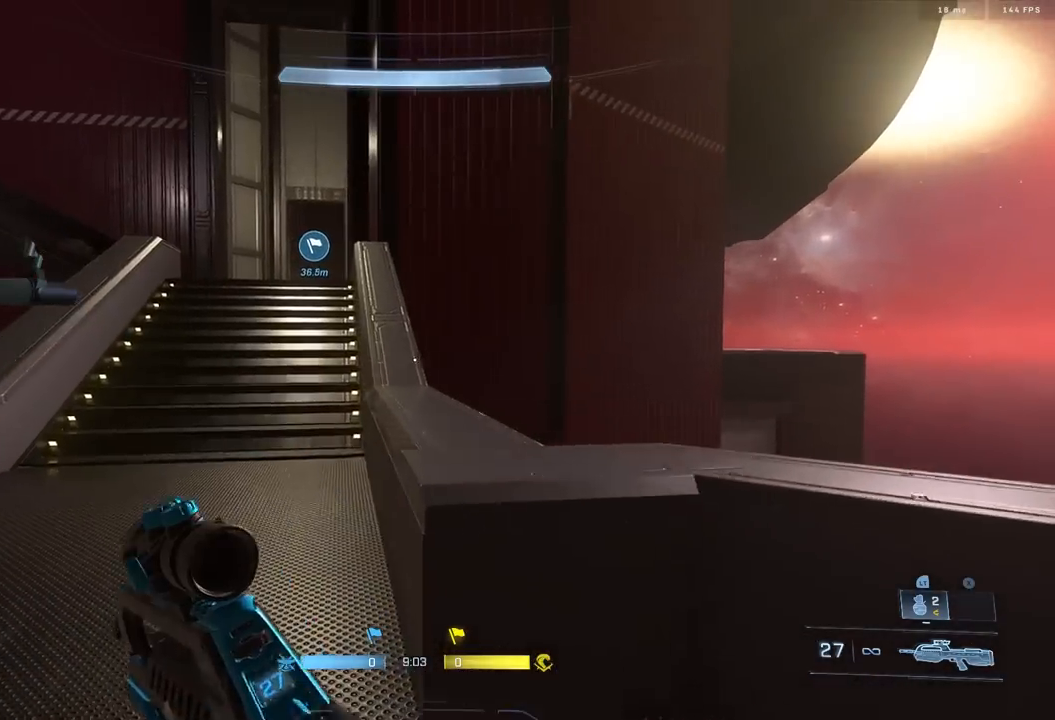
{"buttons": [], "left_stick": "up", "right_stick": "center", "events": [[33, "A", "down"], [150, "A", "up"], [167, "right_stick", "center"], [400, "L3", "down"], [483, "L3", "up"]]}
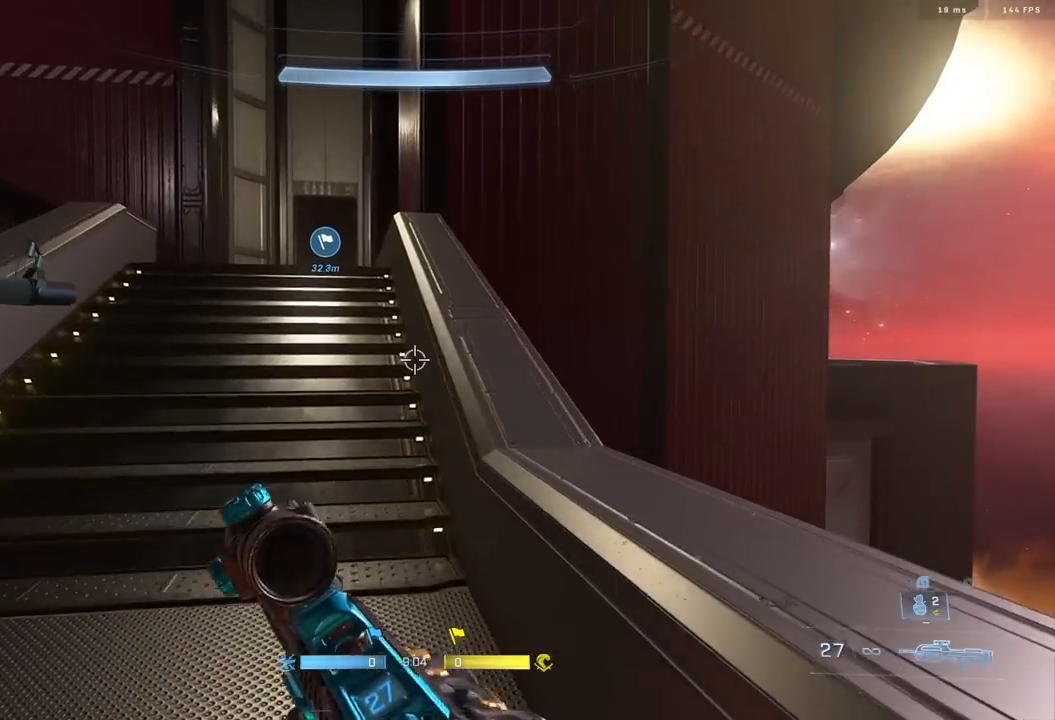
{"buttons": ["A"], "left_stick": "up", "right_stick": "center", "events": [[283, "L1", "down"], [367, "L1", "up"], [450, "A", "down"]]}
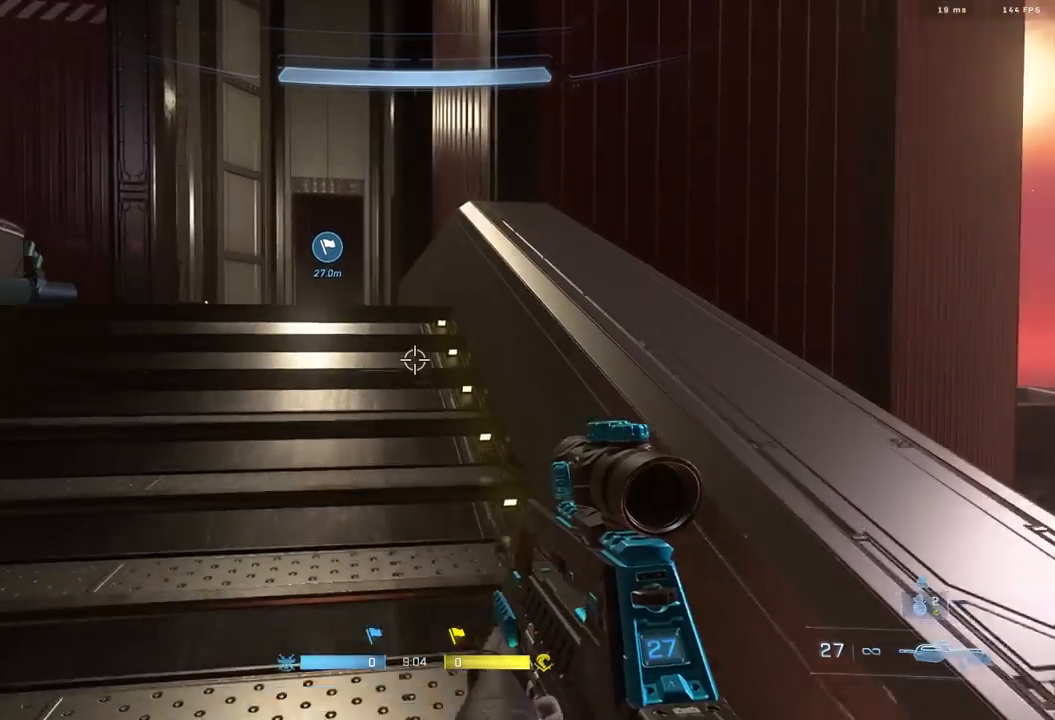
{"buttons": [], "left_stick": "up-left", "right_stick": "down-right", "events": [[33, "A", "up"], [100, "right_stick", "down-right"], [250, "L1", "down"], [250, "right_stick", "center"], [300, "right_stick", "down-right"], [350, "L1", "up"], [467, "left_stick", "up-left"]]}
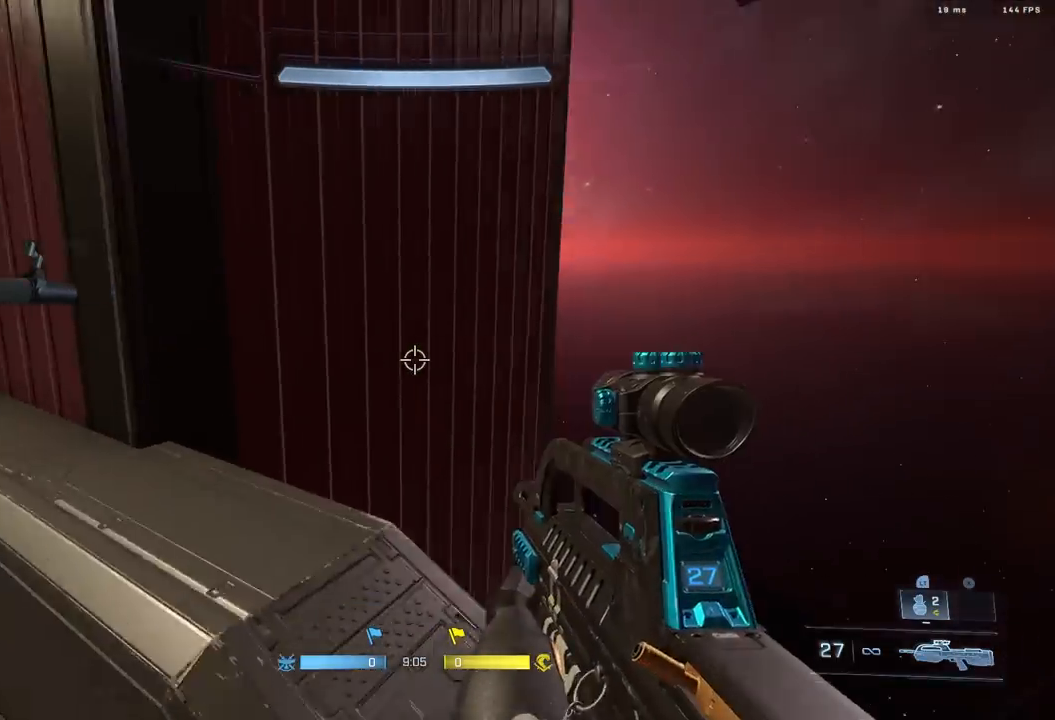
{"buttons": [], "left_stick": "down", "right_stick": "down-right", "events": [[67, "L3", "down"], [183, "L3", "up"], [250, "left_stick", "down-left"], [333, "left_stick", "down"]]}
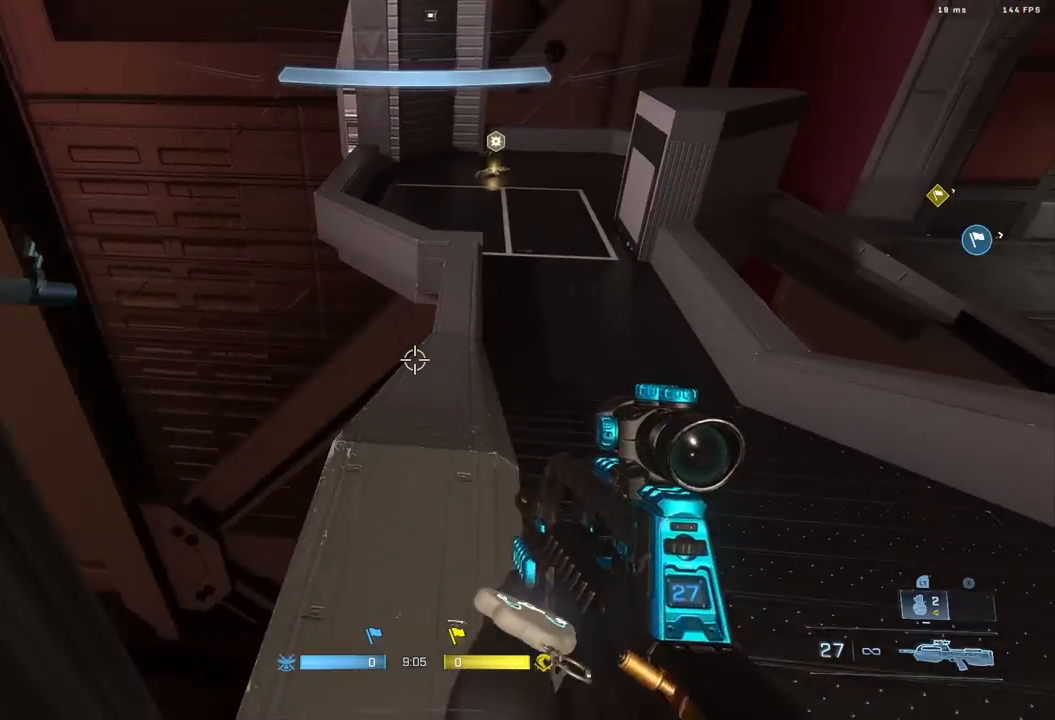
{"buttons": [], "left_stick": "up", "right_stick": "center", "events": [[17, "right_stick", "center"], [67, "right_stick", "up-right"], [150, "left_stick", "center"], [300, "left_stick", "up"], [383, "A", "down"], [450, "right_stick", "center"], [467, "A", "up"]]}
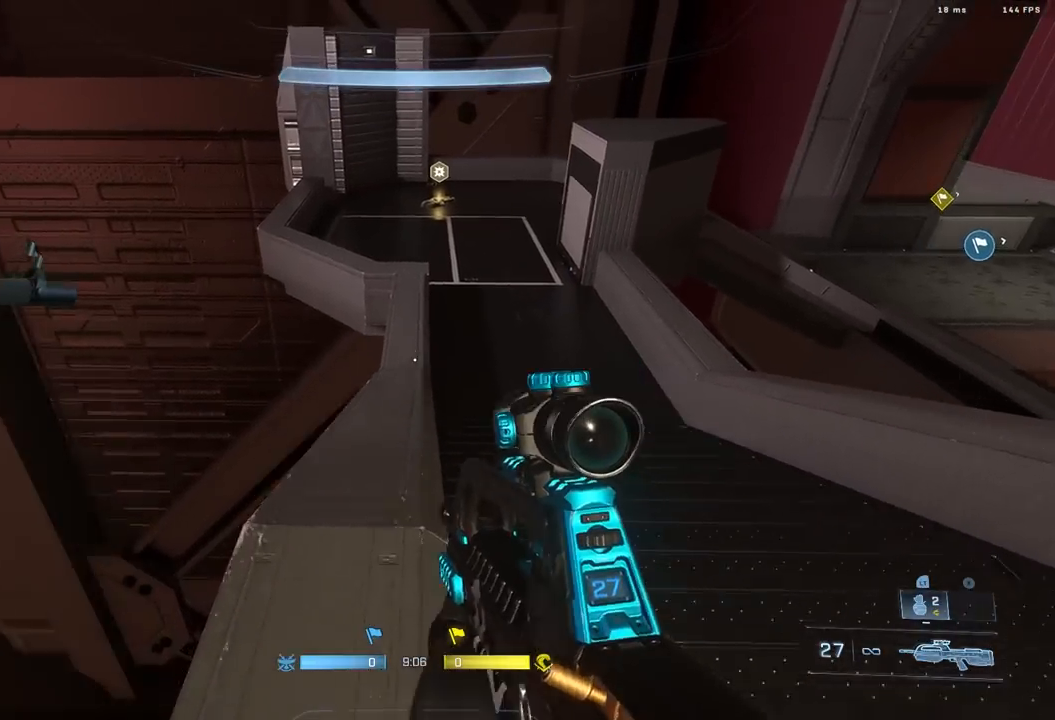
{"buttons": [], "left_stick": "up-left", "right_stick": "up", "events": [[67, "right_stick", "up"], [100, "left_stick", "up-right"], [283, "right_stick", "down-left"], [317, "left_stick", "up"], [417, "L3", "down"], [450, "left_stick", "up-left"], [483, "right_stick", "up"], [500, "L3", "up"]]}
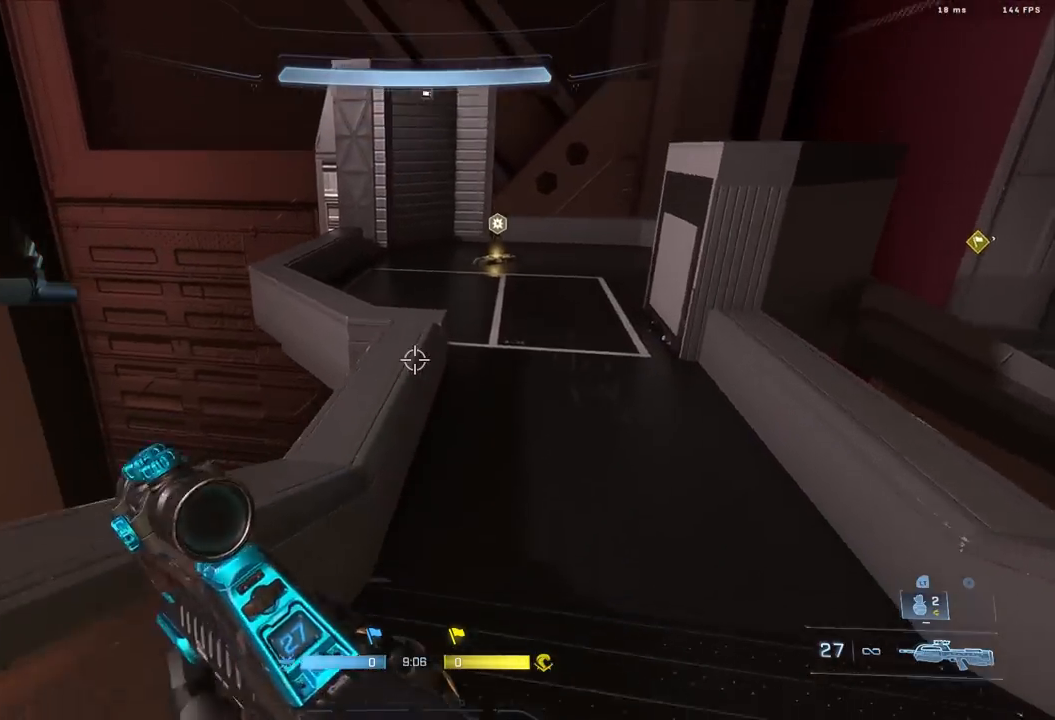
{"buttons": [], "left_stick": "up", "right_stick": "center", "events": [[133, "left_stick", "up"], [133, "right_stick", "up-left"], [367, "L1", "down"], [367, "right_stick", "center"], [467, "L1", "up"]]}
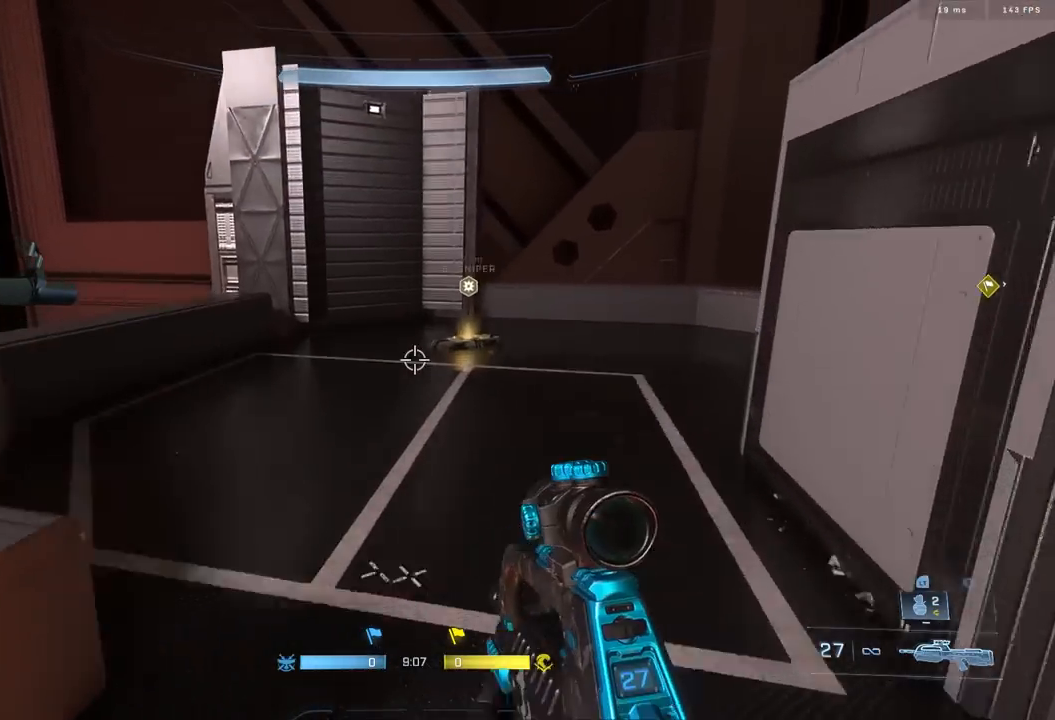
{"buttons": [], "left_stick": "up-right", "right_stick": "left", "events": [[33, "right_stick", "down"], [300, "right_stick", "left"], [483, "left_stick", "up-right"]]}
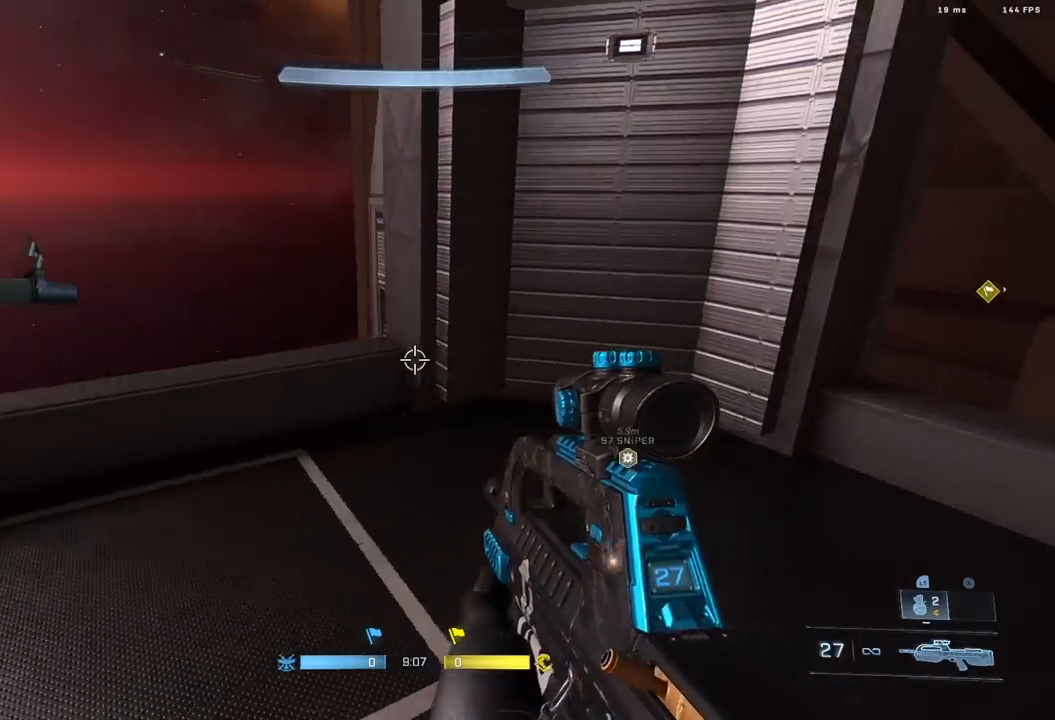
{"buttons": [], "left_stick": "up-left", "right_stick": "up-left", "events": [[133, "left_stick", "center"], [200, "right_stick", "up-left"], [467, "left_stick", "up-left"]]}
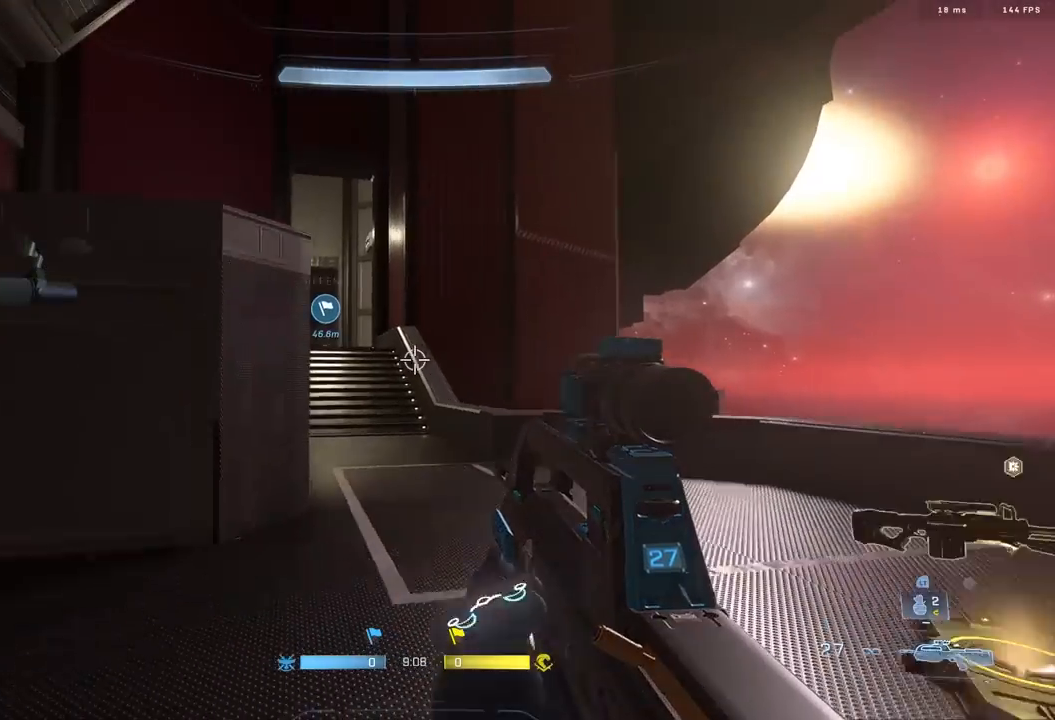
{"buttons": [], "left_stick": "up", "right_stick": "center", "events": [[100, "right_stick", "center"], [250, "right_stick", "up-left"], [333, "left_stick", "up"], [383, "right_stick", "center"]]}
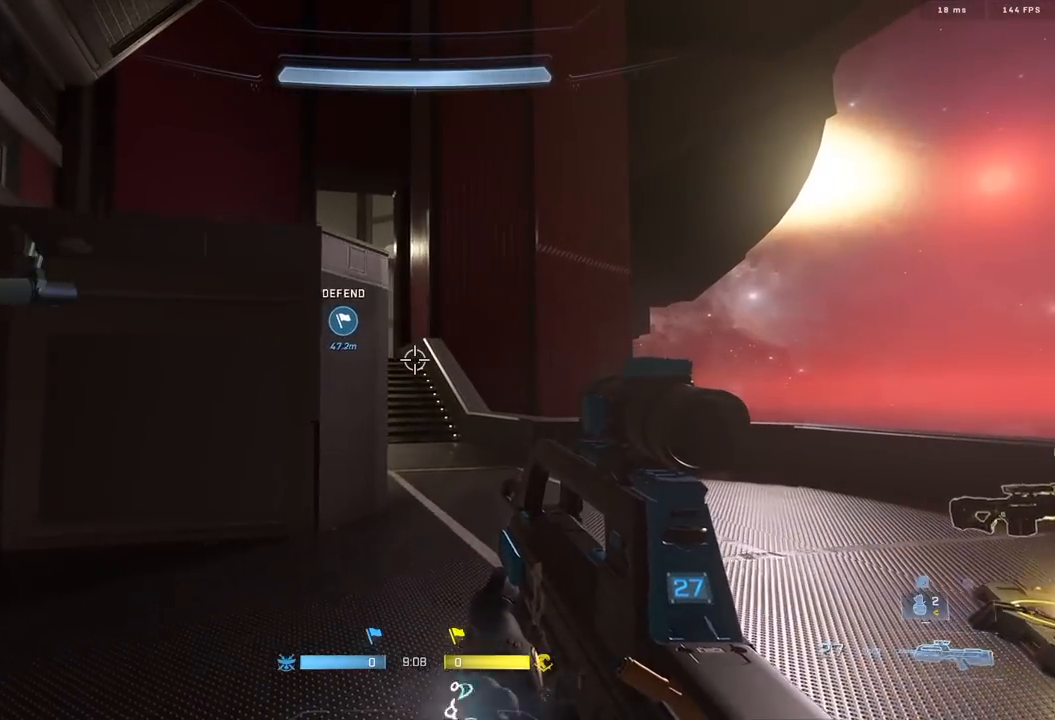
{"buttons": [], "left_stick": "center", "right_stick": "center", "events": [[433, "left_stick", "center"]]}
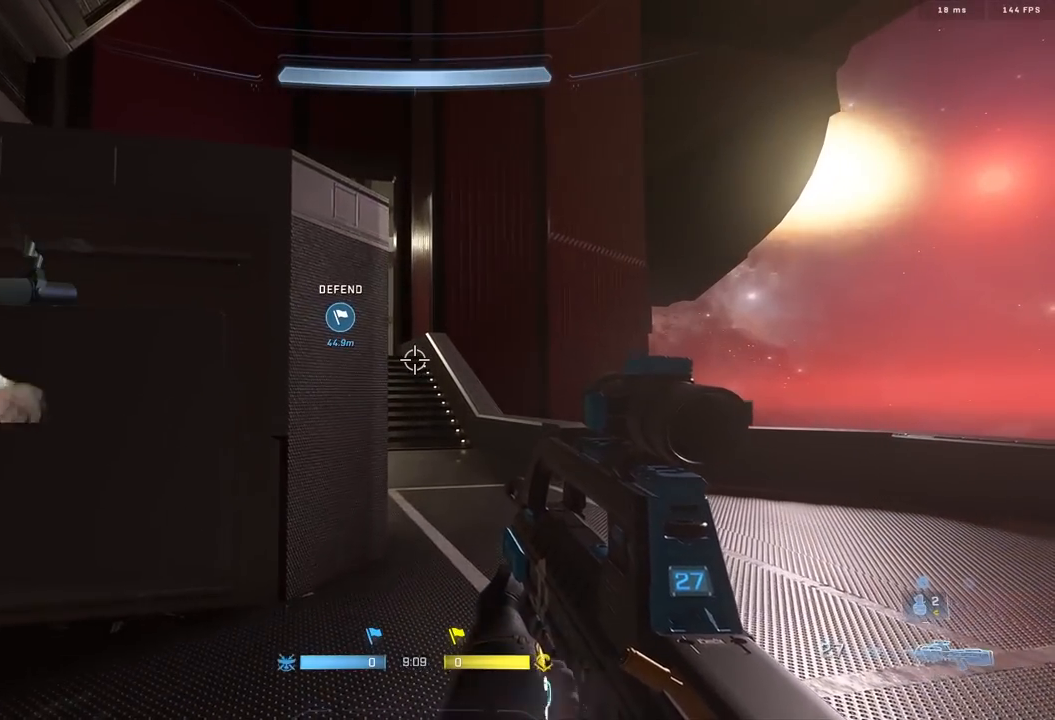
{"buttons": [], "left_stick": "up", "right_stick": "center", "events": [[333, "left_stick", "up"]]}
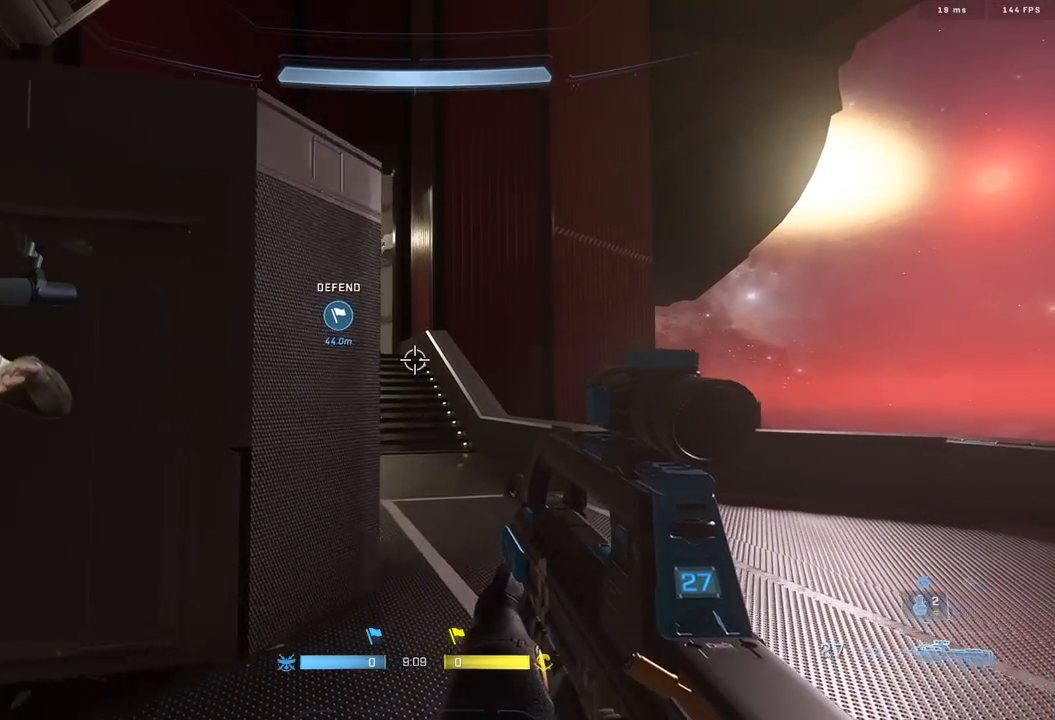
{"buttons": [], "left_stick": "up", "right_stick": "center", "events": [[150, "A", "down"], [250, "A", "up"]]}
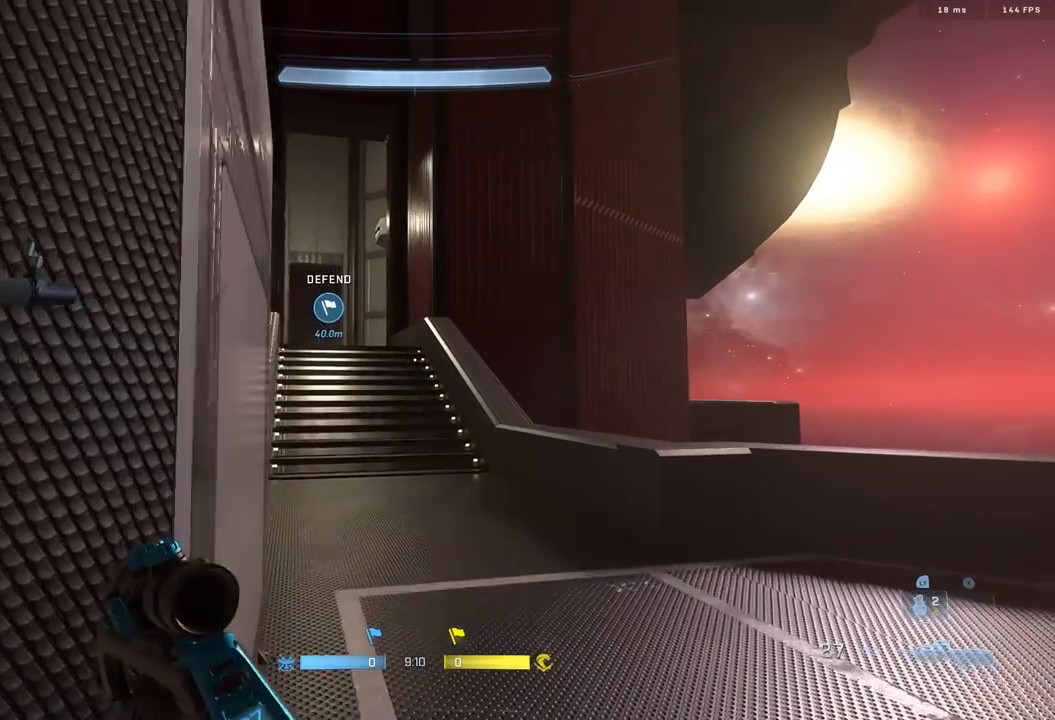
{"buttons": ["L3"], "left_stick": "up", "right_stick": "center", "events": [[333, "right_stick", "down"], [467, "right_stick", "center"], [483, "L3", "down"]]}
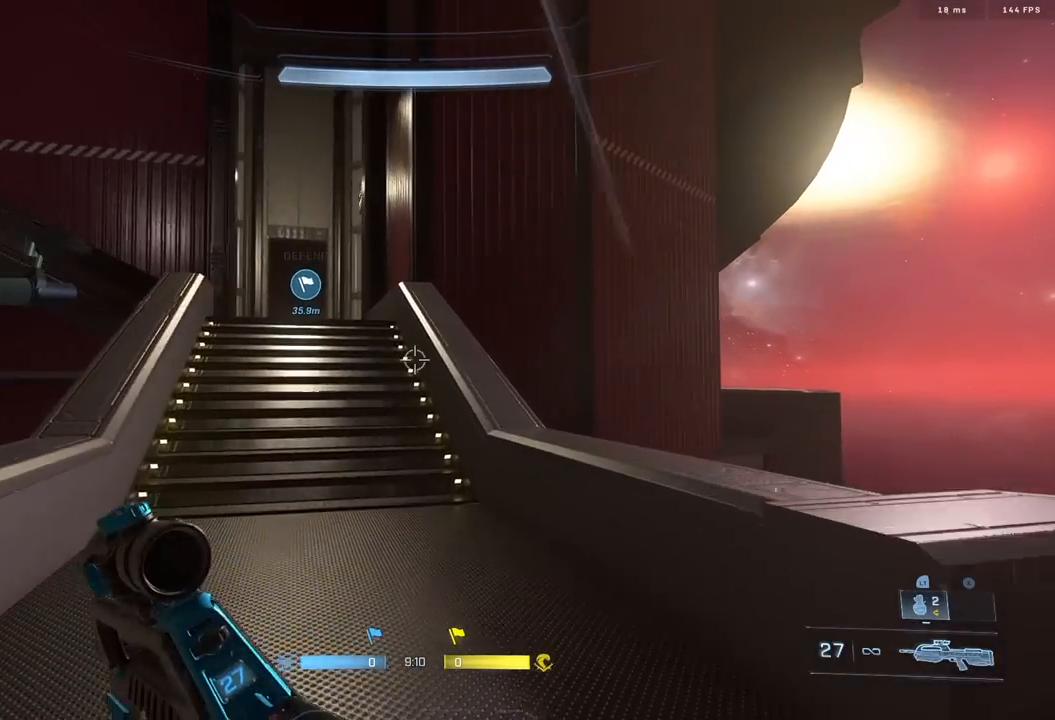
{"buttons": [], "left_stick": "up-left", "right_stick": "center", "events": [[83, "L3", "up"], [367, "left_stick", "up-left"]]}
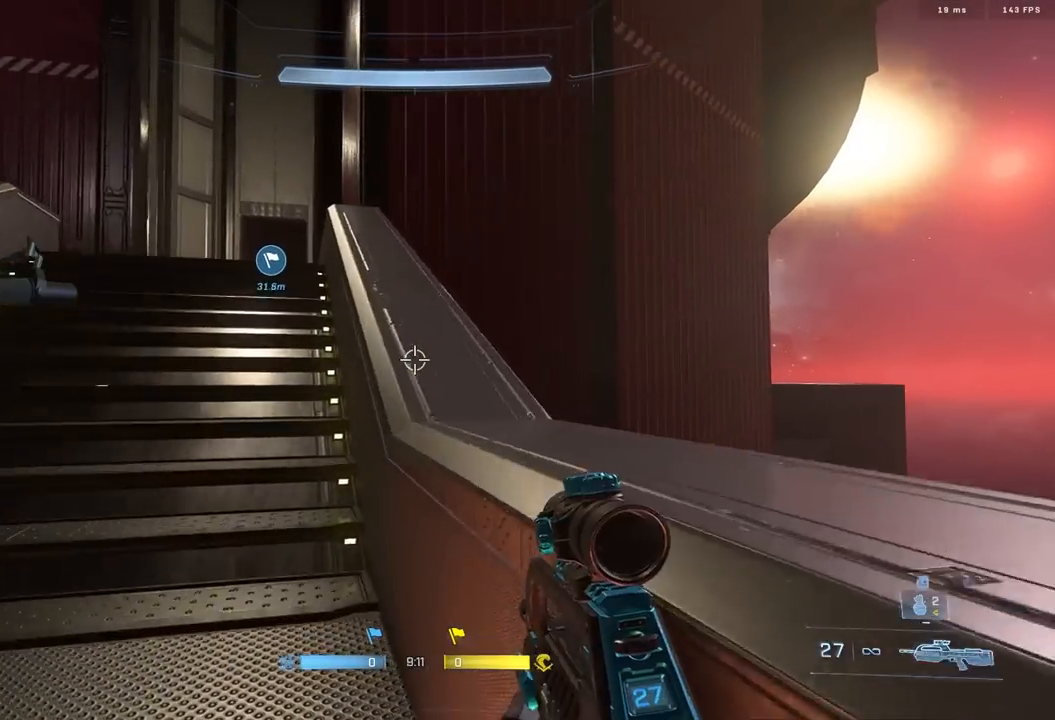
{"buttons": ["L3"], "left_stick": "up-right", "right_stick": "center", "events": [[133, "left_stick", "up"], [317, "L1", "down"], [317, "right_stick", "up"], [400, "L1", "up"], [433, "left_stick", "up-right"], [450, "L3", "down"], [483, "right_stick", "center"]]}
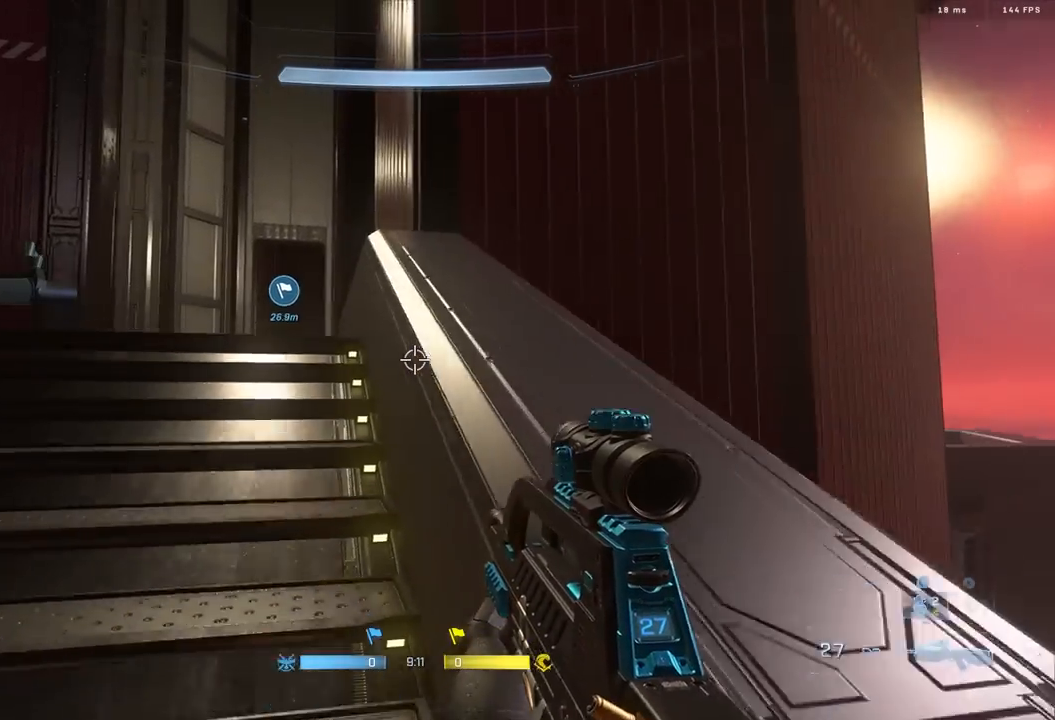
{"buttons": ["A"], "left_stick": "up", "right_stick": "down-left", "events": [[267, "L3", "up"], [283, "right_stick", "left"], [317, "left_stick", "up"], [350, "A", "down"], [417, "A", "up"], [483, "A", "down"], [500, "right_stick", "down-left"]]}
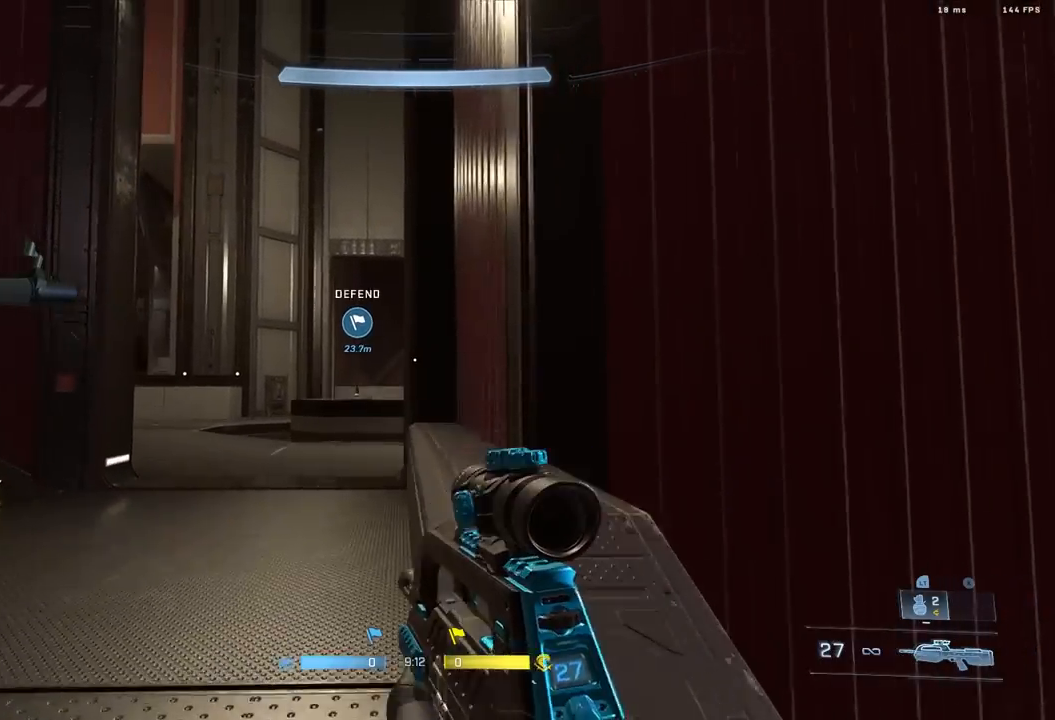
{"buttons": [], "left_stick": "up", "right_stick": "center", "events": [[83, "A", "up"], [383, "right_stick", "center"]]}
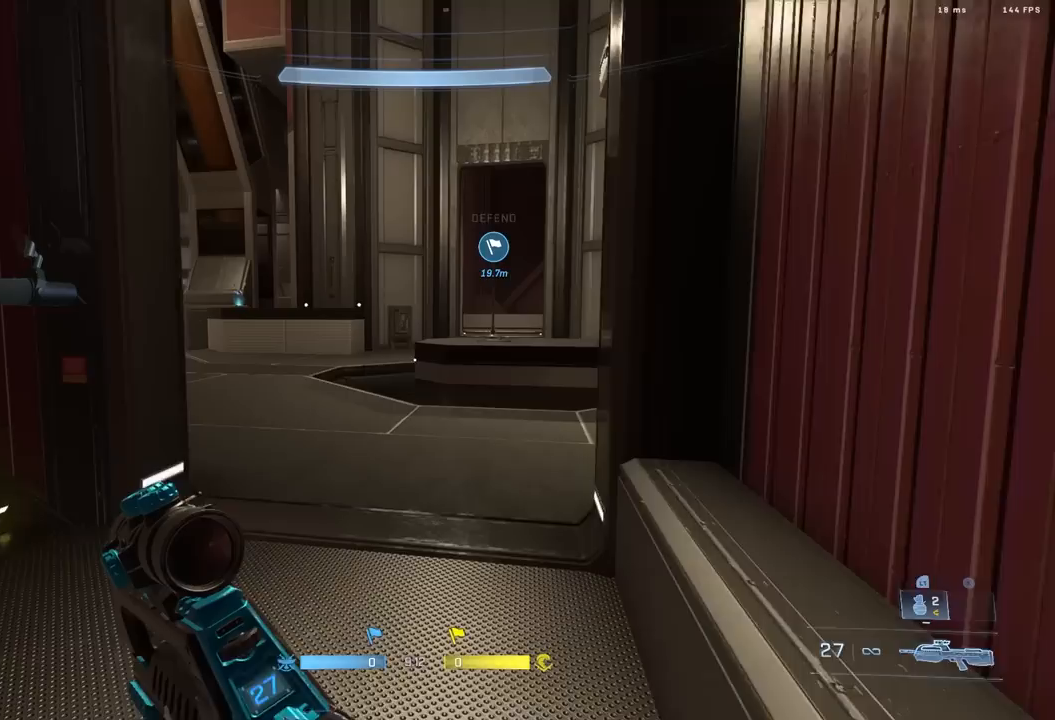
{"buttons": ["L3"], "left_stick": "up-right", "right_stick": "center", "events": [[117, "A", "down"], [200, "A", "up"], [433, "L3", "down"], [500, "left_stick", "up-right"]]}
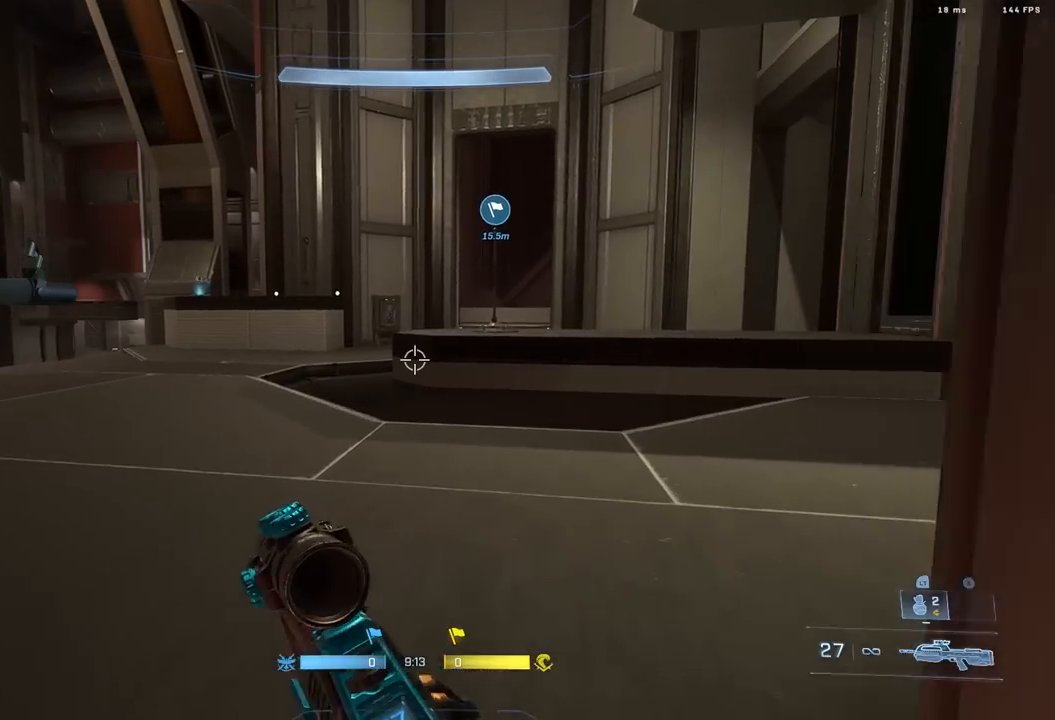
{"buttons": ["L1"], "left_stick": "up-right", "right_stick": "center", "events": [[17, "L3", "up"], [450, "L1", "down"]]}
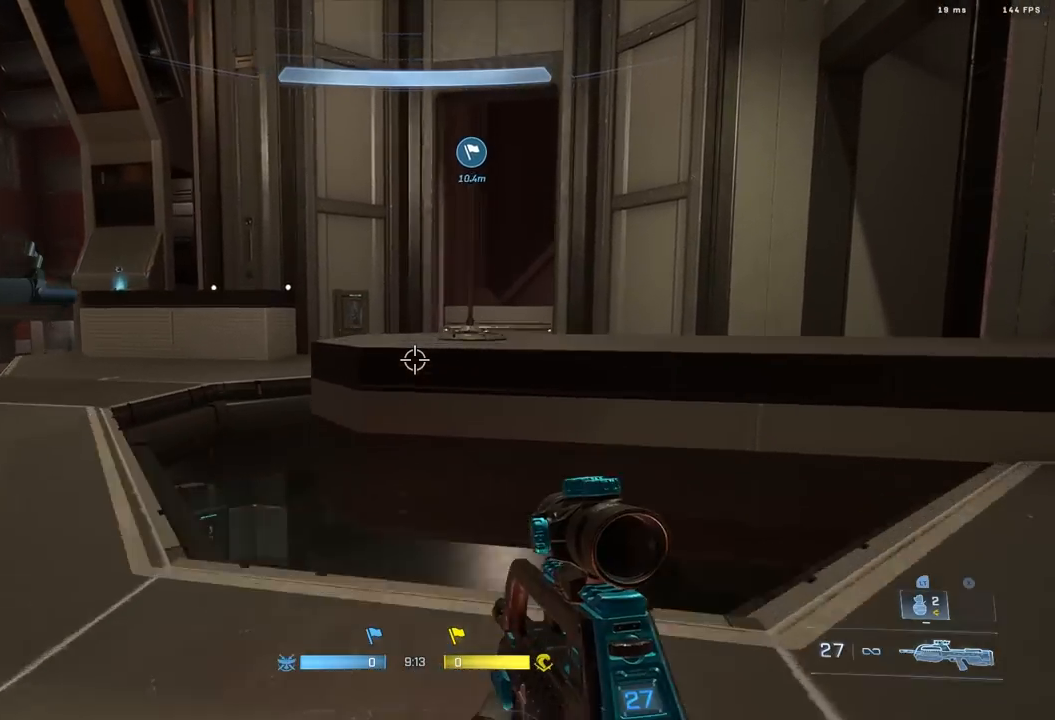
{"buttons": ["L3"], "left_stick": "up-right", "right_stick": "down", "events": [[67, "L1", "up"], [167, "right_stick", "up-right"], [200, "L3", "down"], [200, "R2", "down"], [283, "right_stick", "center"], [333, "R2", "up"], [350, "right_stick", "down"]]}
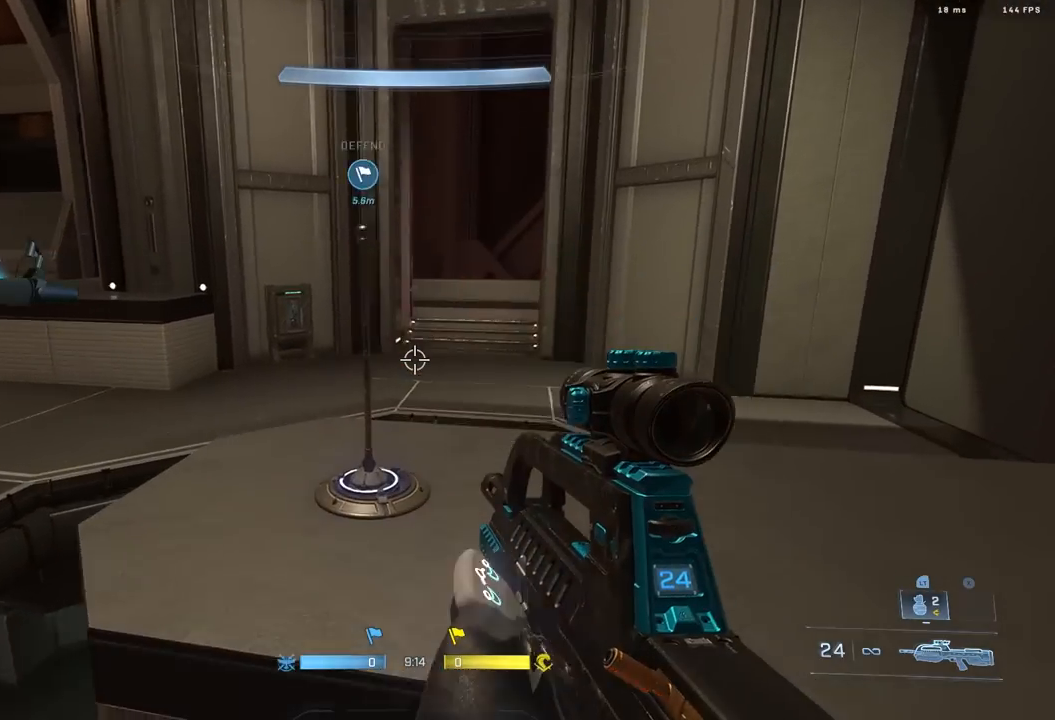
{"buttons": [], "left_stick": "up", "right_stick": "up-left", "events": [[50, "left_stick", "up"], [100, "right_stick", "up-left"], [500, "L3", "up"]]}
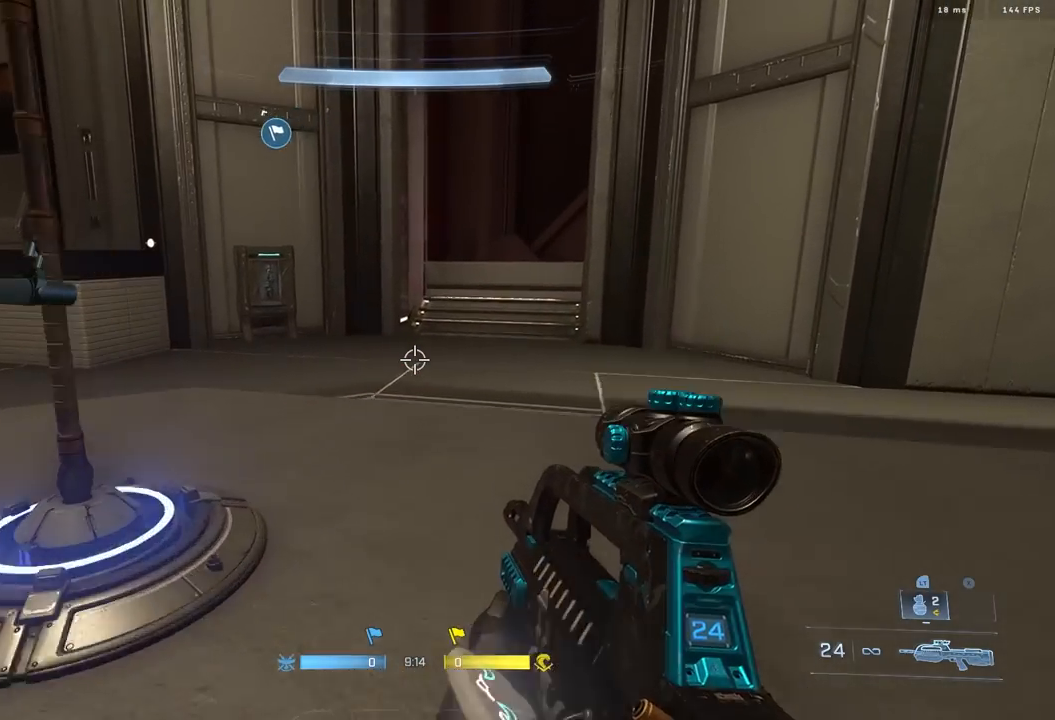
{"buttons": [], "left_stick": "up", "right_stick": "left", "events": [[17, "right_stick", "center"], [100, "A", "down"], [167, "A", "up"], [400, "right_stick", "left"]]}
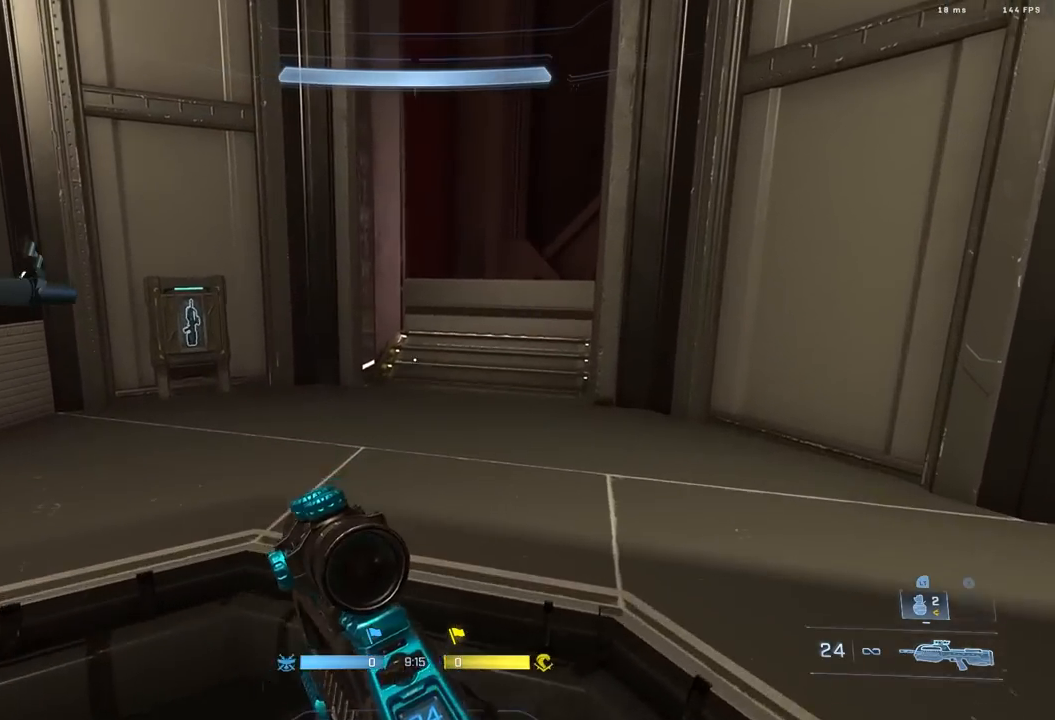
{"buttons": [], "left_stick": "up", "right_stick": "center", "events": [[217, "L3", "down"], [317, "L3", "up"], [350, "right_stick", "center"]]}
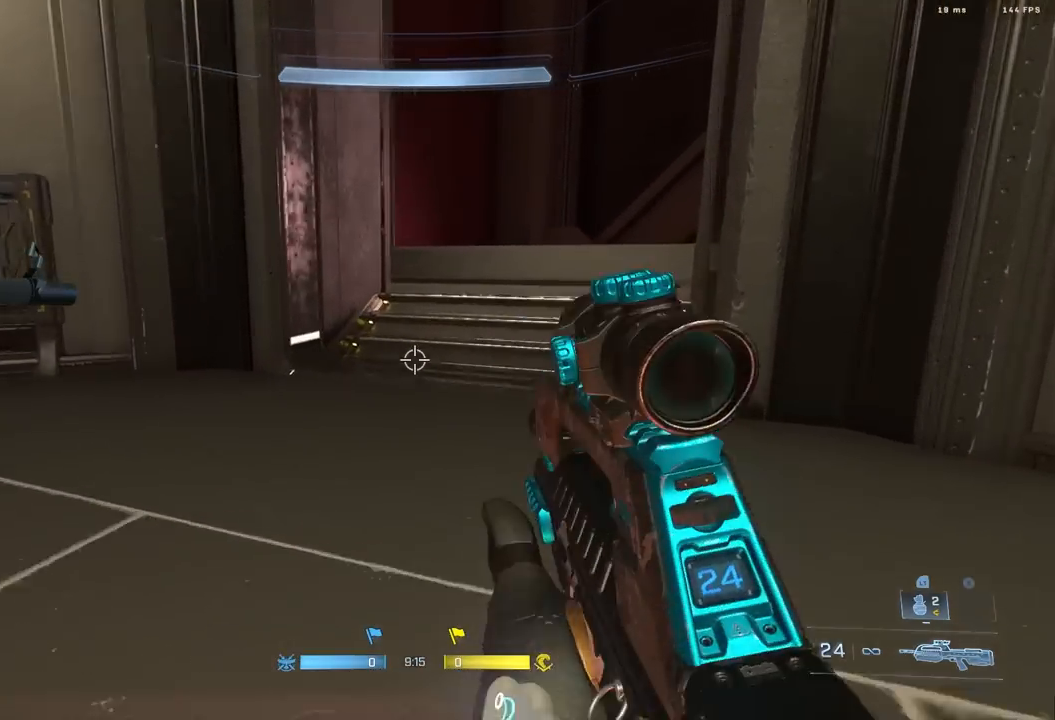
{"buttons": [], "left_stick": "up-left", "right_stick": "left", "events": [[67, "L1", "down"], [117, "right_stick", "left"], [150, "L1", "up"], [267, "right_stick", "up-left"], [300, "left_stick", "up-left"], [383, "right_stick", "left"]]}
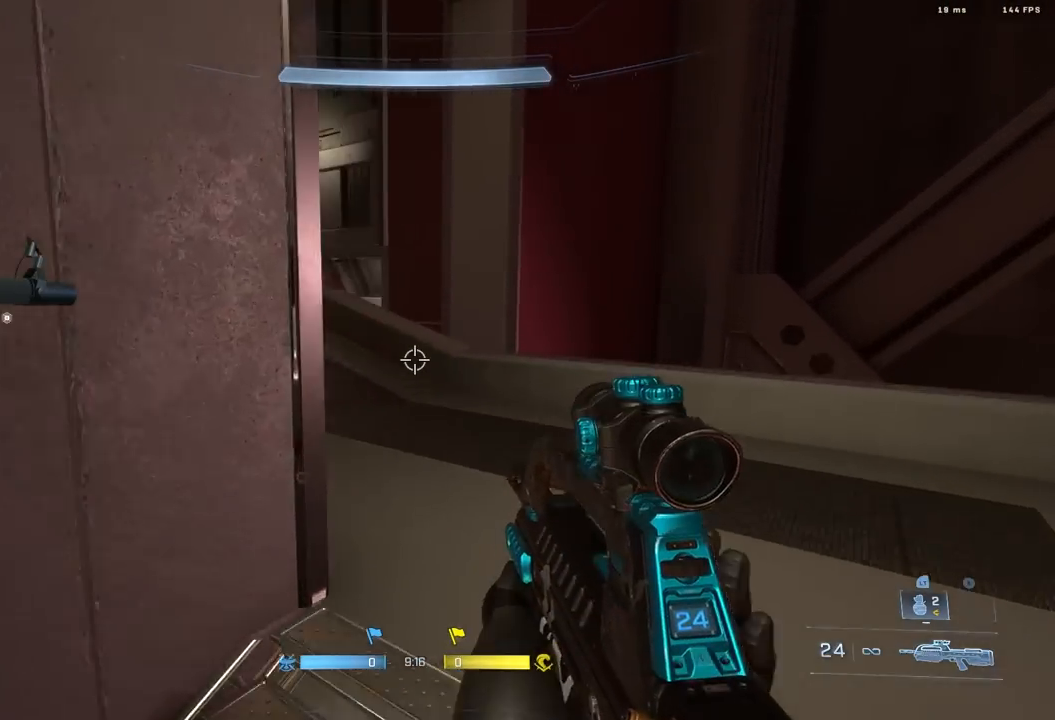
{"buttons": ["A"], "left_stick": "up", "right_stick": "left", "events": [[50, "right_stick", "up-left"], [67, "left_stick", "center"], [150, "R2", "down"], [217, "right_stick", "center"], [250, "R2", "up"], [300, "right_stick", "down-left"], [317, "left_stick", "up"], [450, "A", "down"], [500, "right_stick", "left"]]}
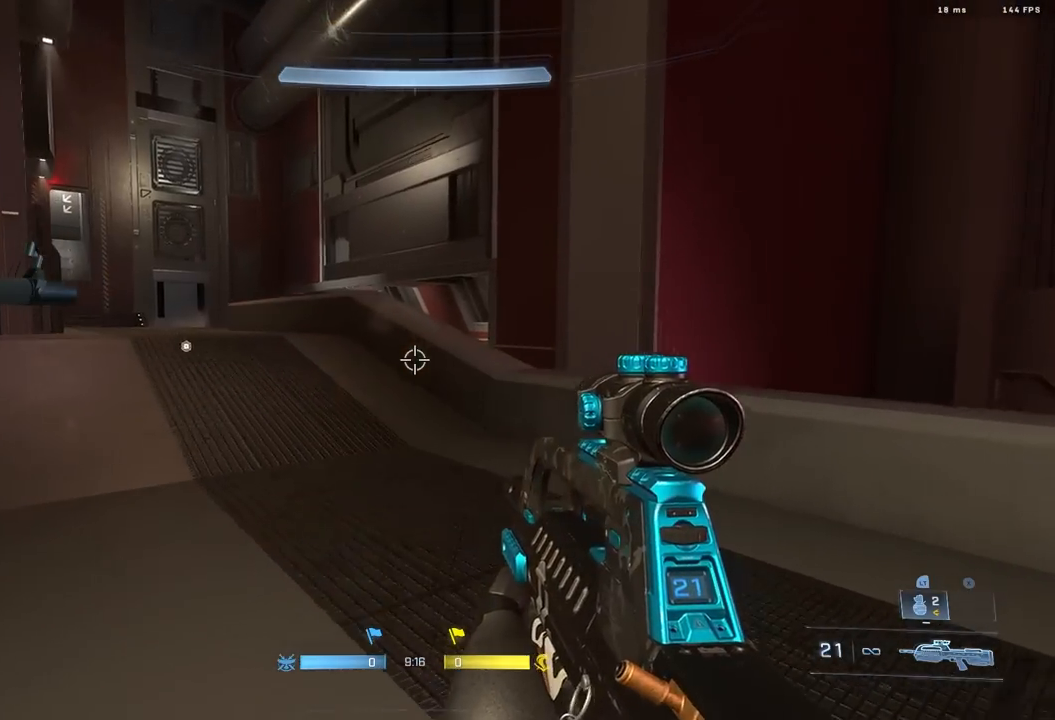
{"buttons": [], "left_stick": "up", "right_stick": "center", "events": [[50, "A", "up"], [100, "A", "down"], [200, "A", "up"], [333, "right_stick", "center"]]}
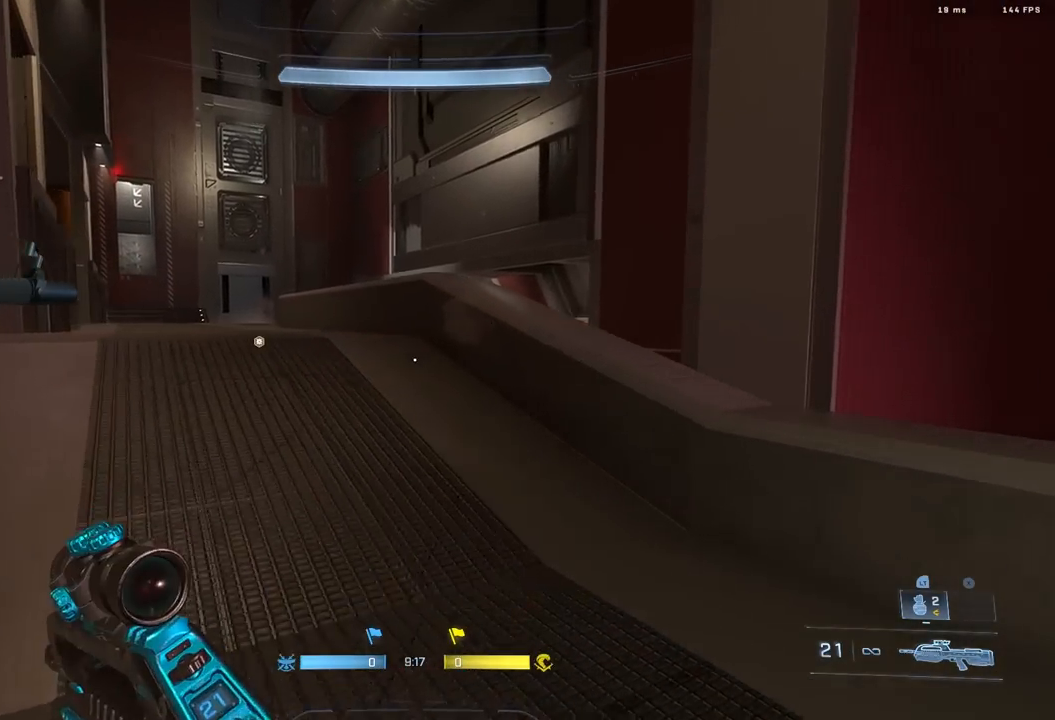
{"buttons": ["L3"], "left_stick": "up", "right_stick": "down", "events": [[17, "L3", "down"], [117, "L3", "up"], [250, "L1", "down"], [350, "L1", "up"], [383, "L3", "down"], [383, "right_stick", "down"]]}